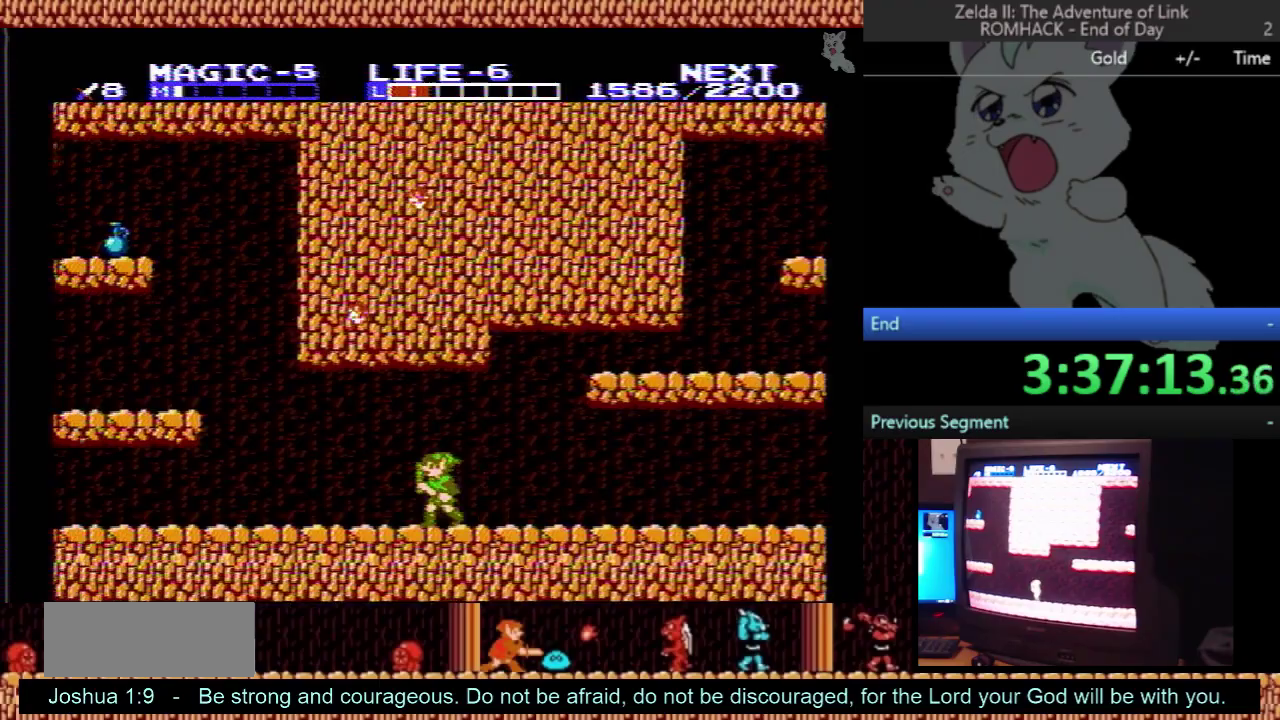
Gameplay with a controller (Nintendo layout); each line is a JSON object with the inputs held at the frame after it. "events" lists button and stick changes between this image and that frame as [ms after this image, input, new state], when the widget could be followed in between. Not read: L3 R3.
{"buttons": ["DPAD_LEFT"], "events": []}
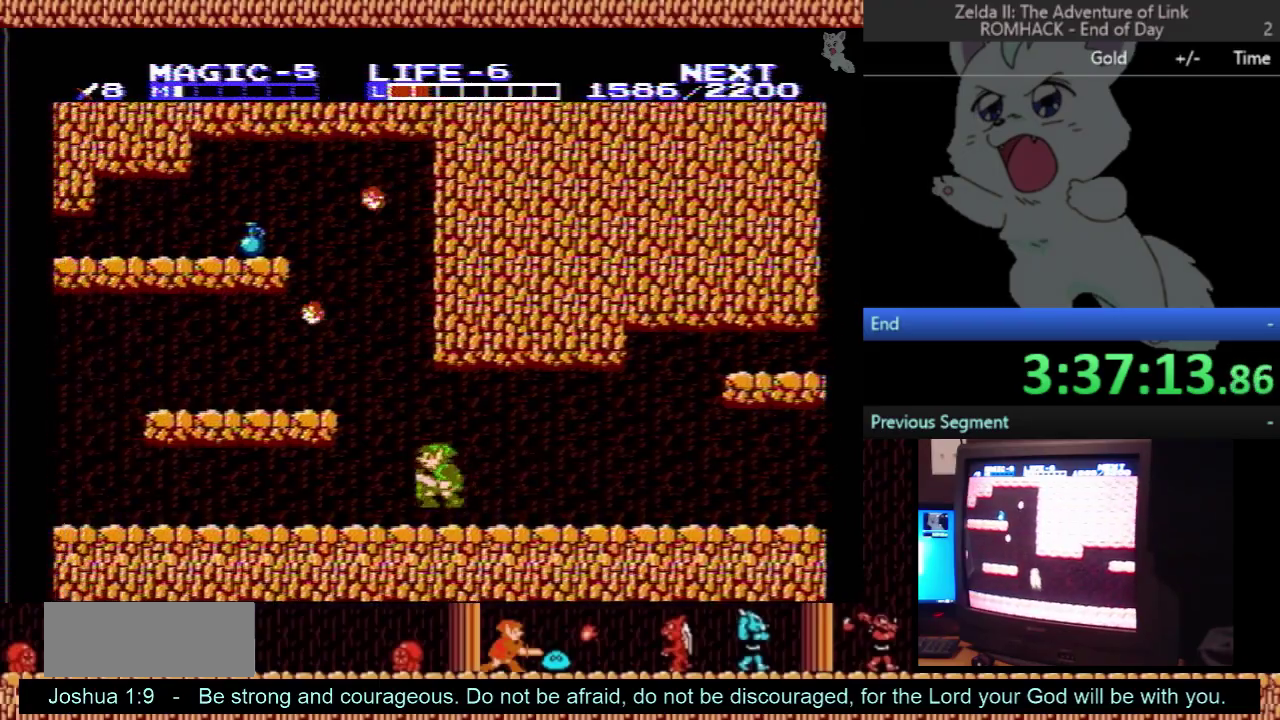
{"buttons": ["A", "DPAD_LEFT"], "events": [[33, "A", "down"], [333, "A", "up"], [433, "A", "down"]]}
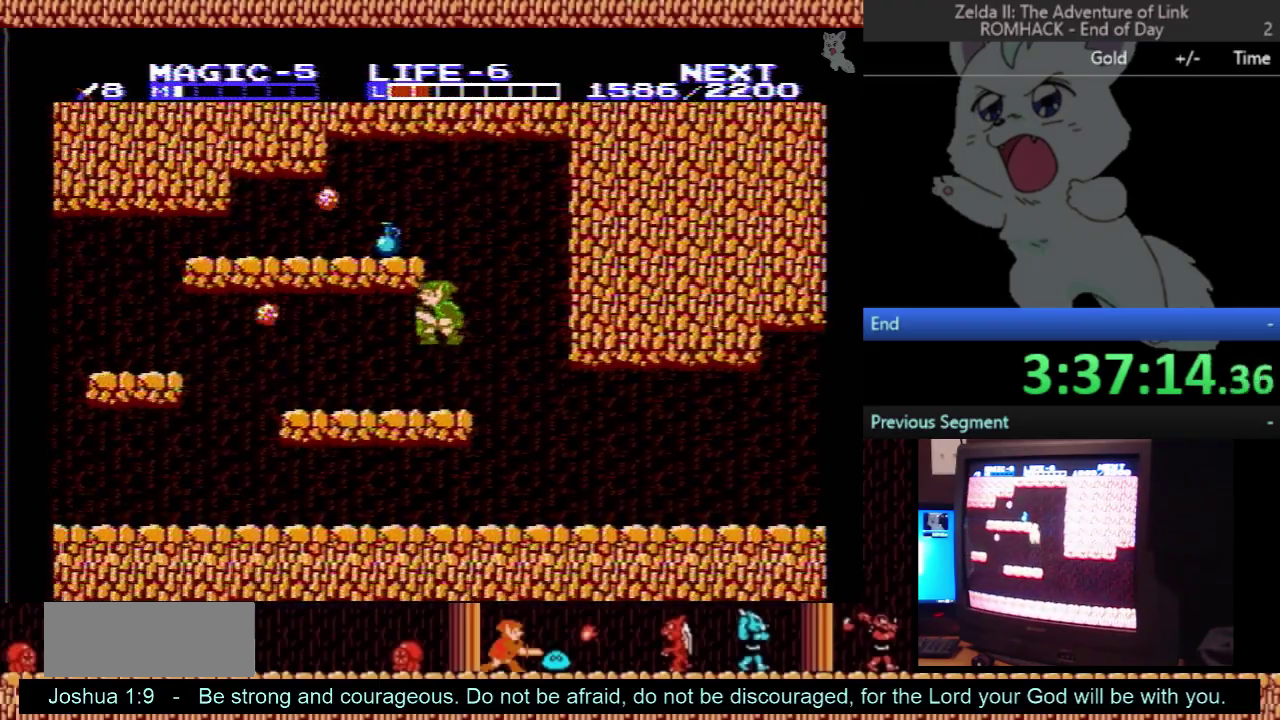
{"buttons": ["DPAD_LEFT"], "events": [[167, "B", "down"], [400, "A", "up"], [400, "B", "up"]]}
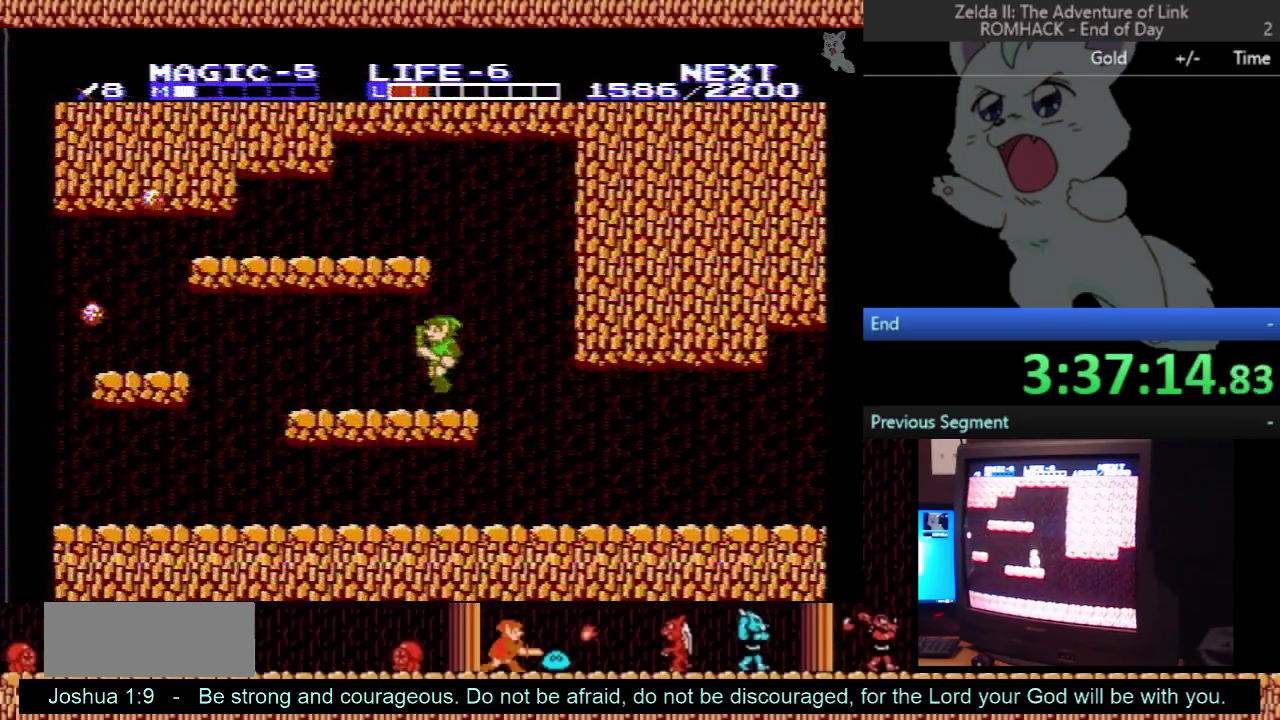
{"buttons": ["DPAD_RIGHT"], "events": [[33, "DPAD_LEFT", "up"], [100, "DPAD_RIGHT", "down"]]}
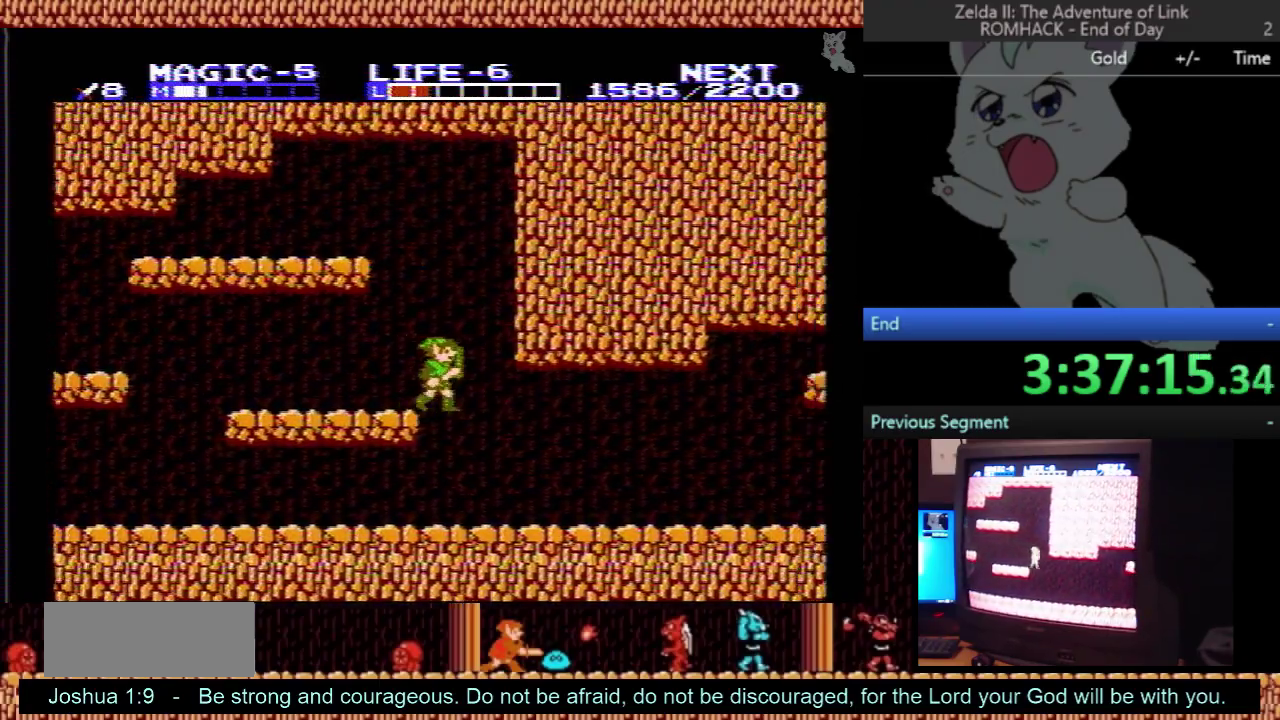
{"buttons": [], "events": [[67, "START", "down"], [100, "DPAD_RIGHT", "up"], [267, "START", "up"]]}
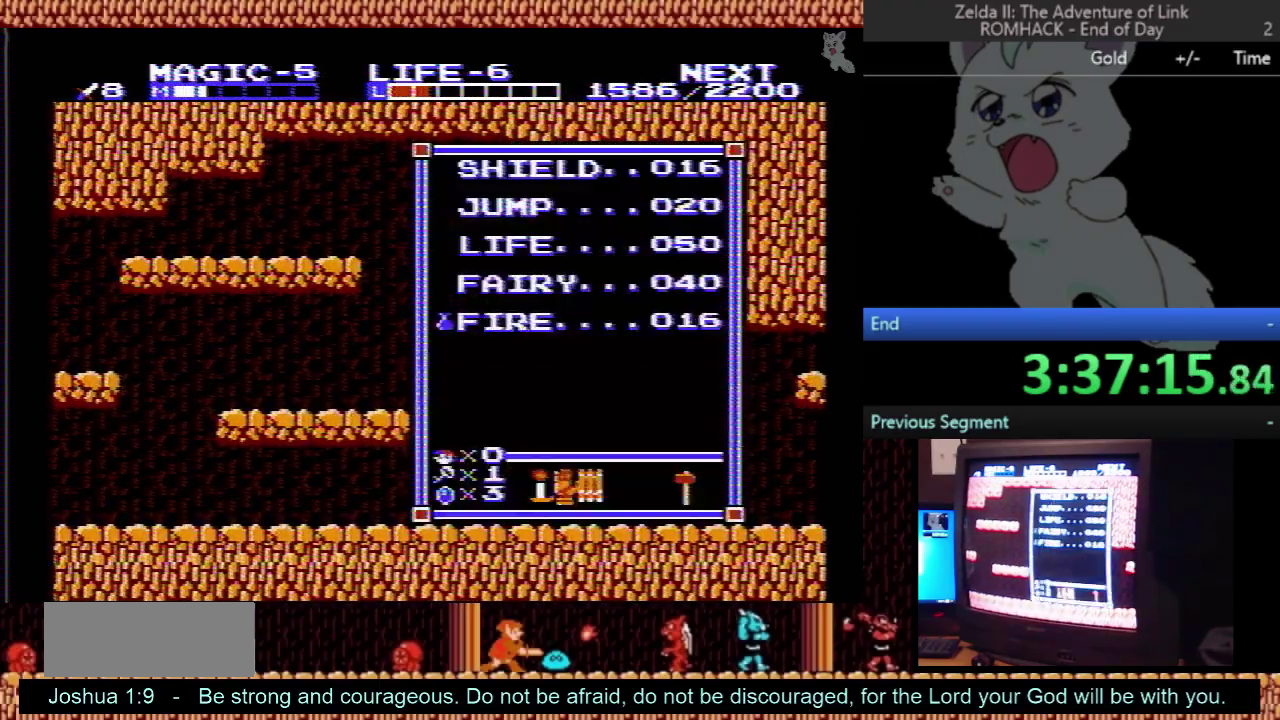
{"buttons": [], "events": [[100, "DPAD_UP", "down"], [500, "DPAD_UP", "up"]]}
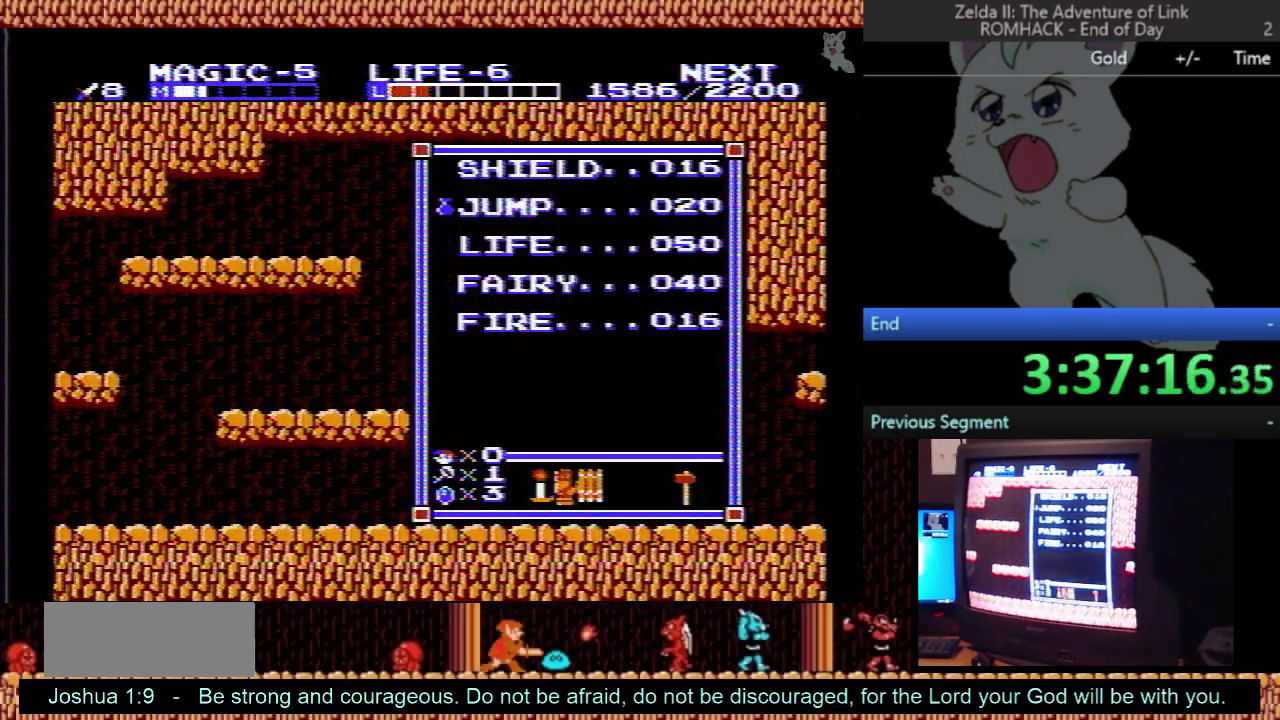
{"buttons": ["DPAD_RIGHT"], "events": [[67, "START", "down"], [167, "DPAD_RIGHT", "down"], [200, "START", "up"]]}
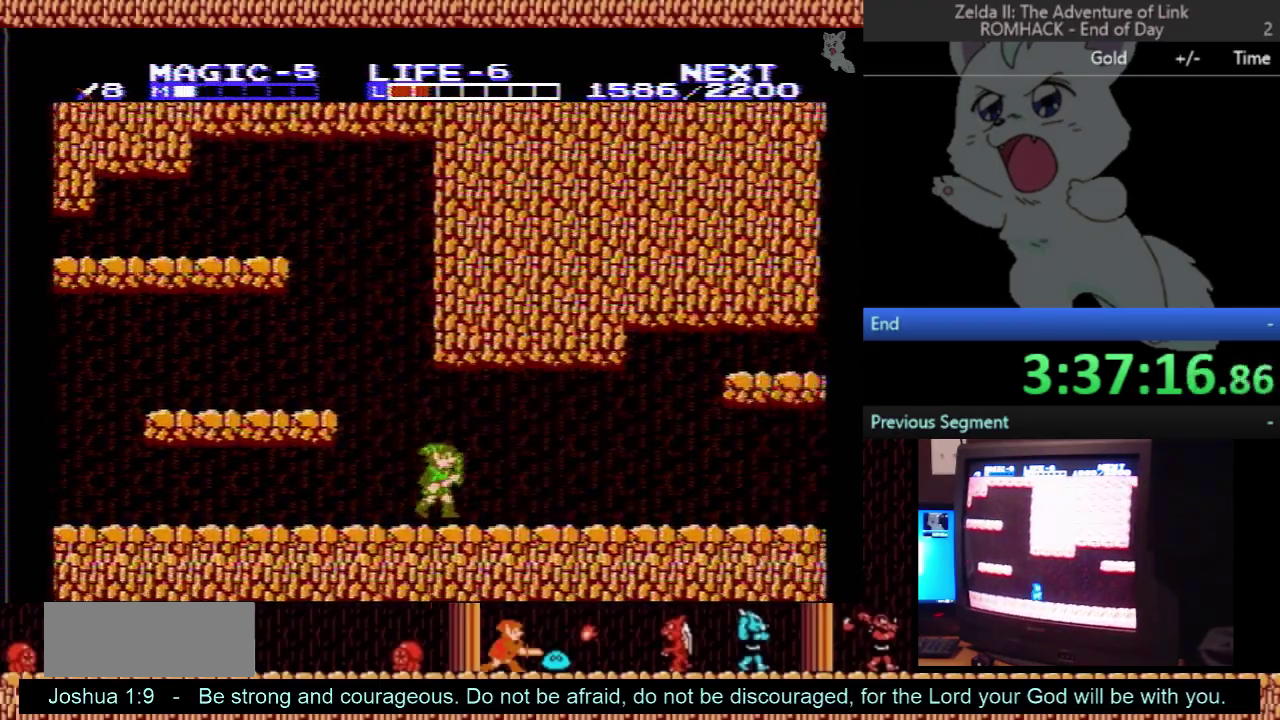
{"buttons": ["DPAD_RIGHT"], "events": [[33, "SELECT", "down"], [200, "SELECT", "up"]]}
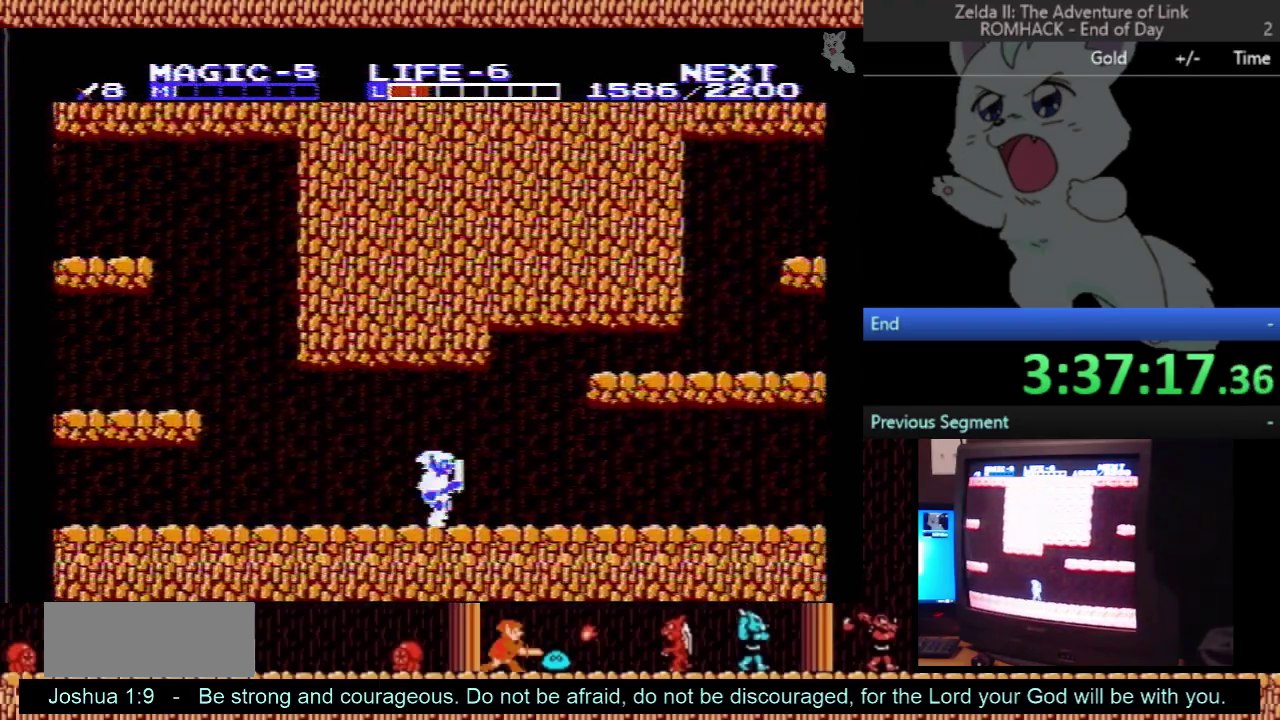
{"buttons": ["DPAD_RIGHT"], "events": []}
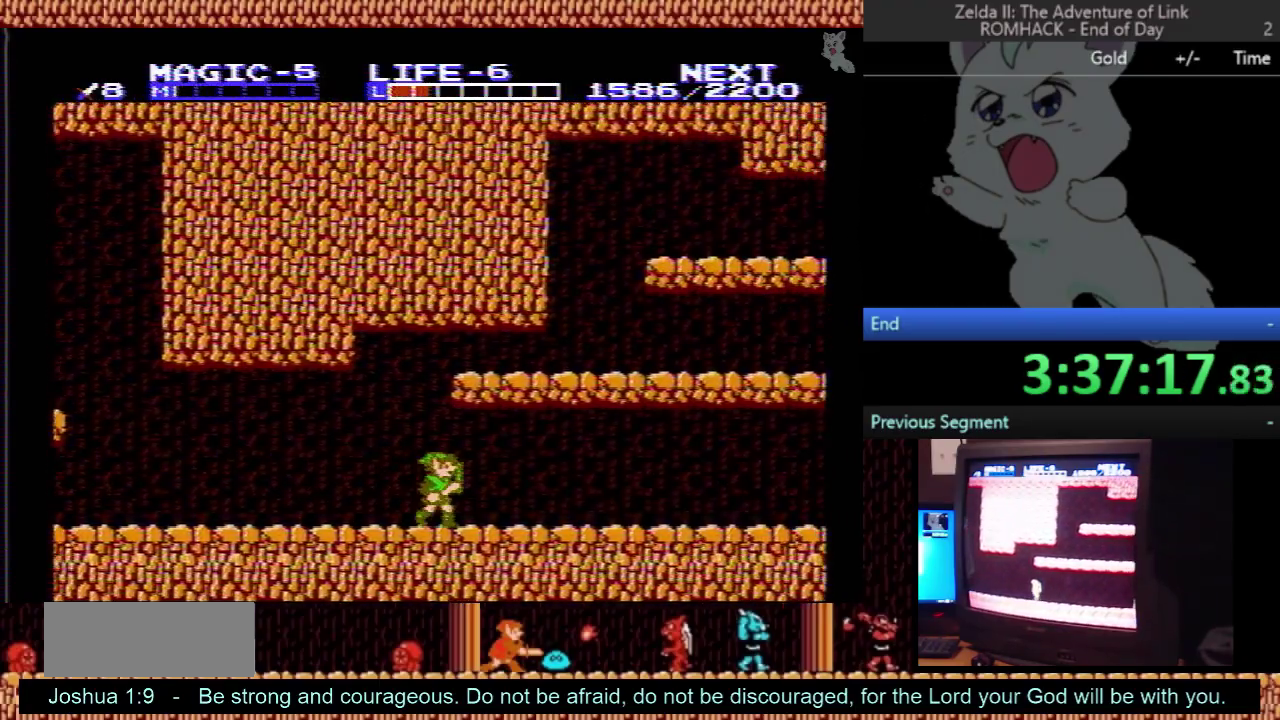
{"buttons": ["DPAD_RIGHT"], "events": []}
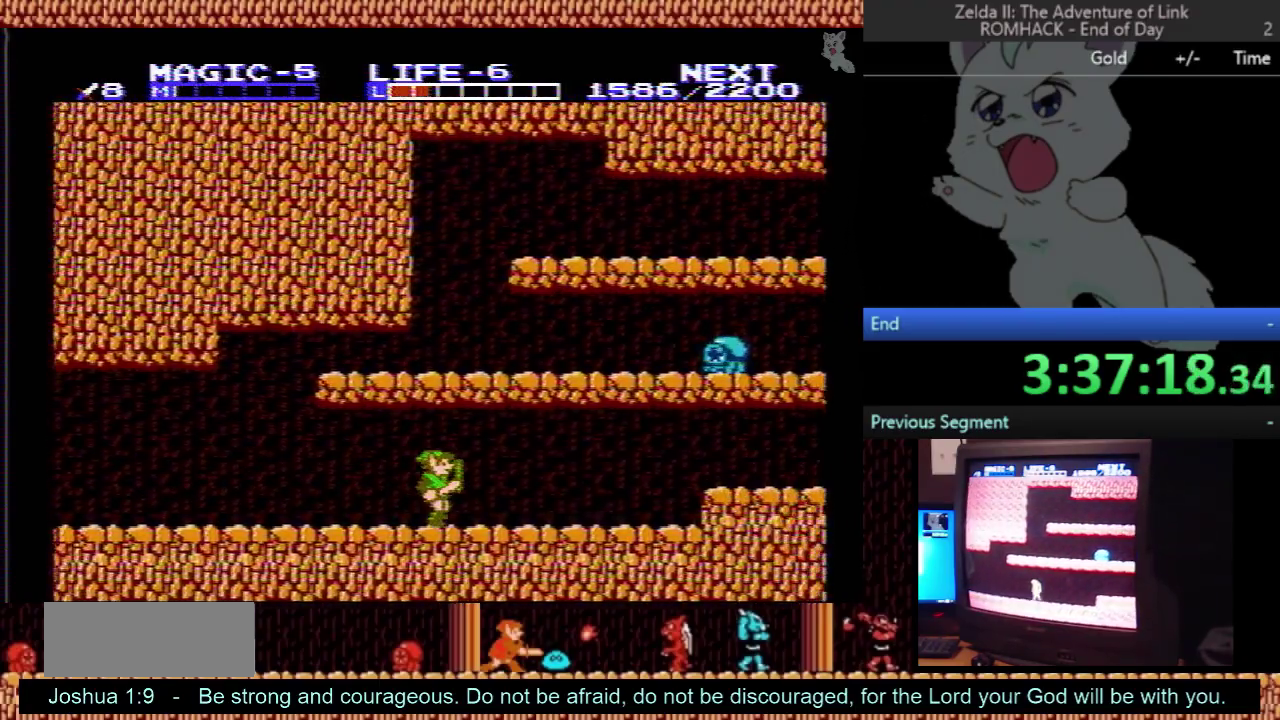
{"buttons": ["DPAD_RIGHT"], "events": []}
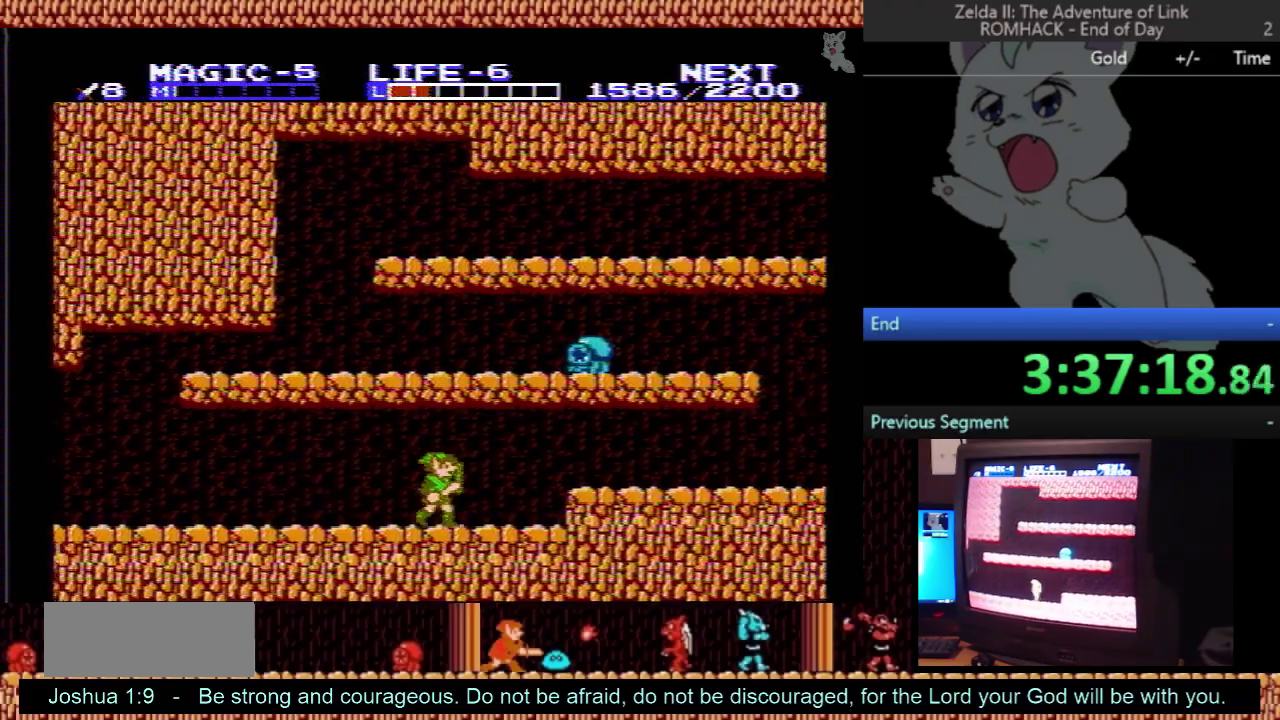
{"buttons": ["DPAD_RIGHT"], "events": [[267, "A", "down"], [367, "A", "up"]]}
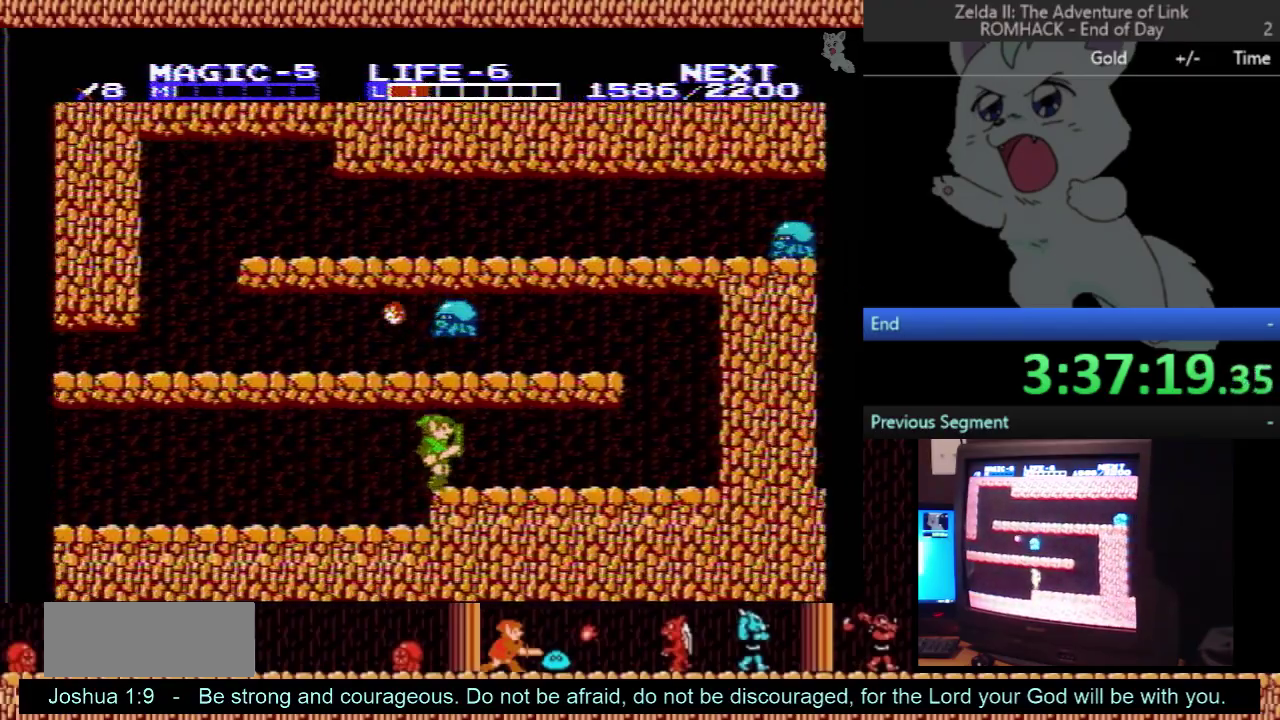
{"buttons": ["DPAD_RIGHT"], "events": []}
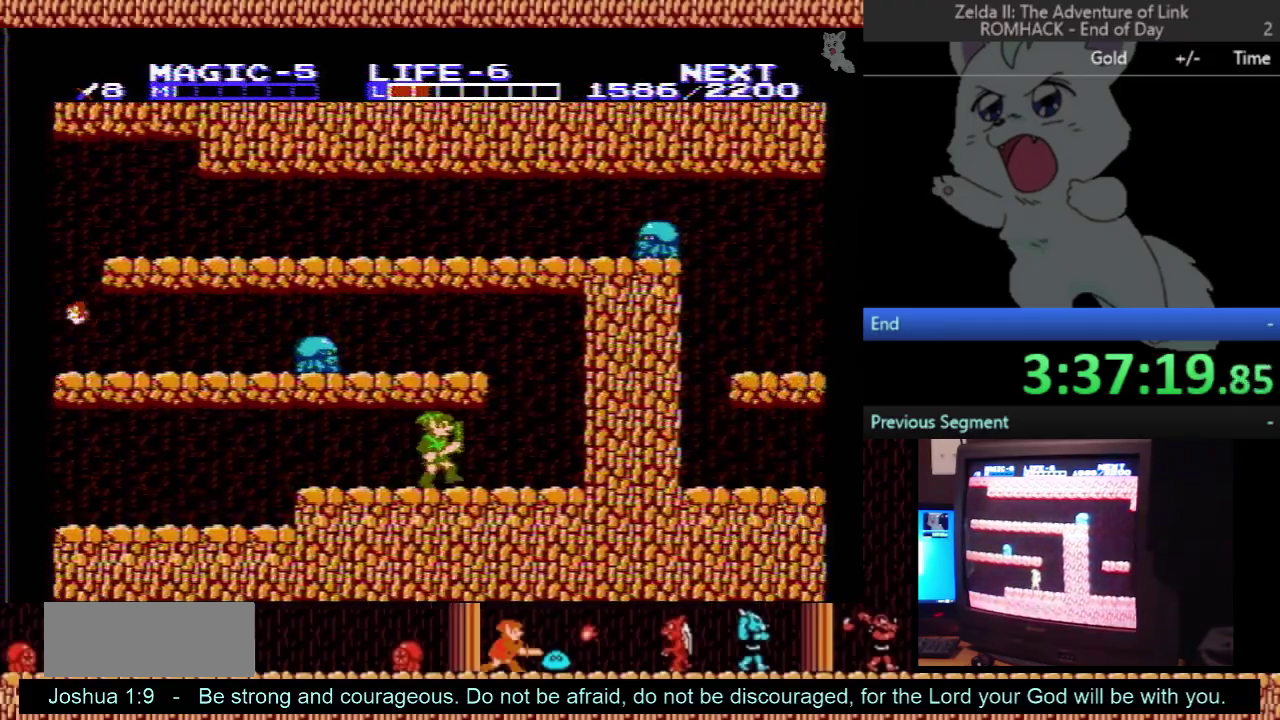
{"buttons": ["A", "DPAD_LEFT"], "events": [[300, "DPAD_RIGHT", "up"], [333, "A", "down"], [333, "DPAD_LEFT", "down"]]}
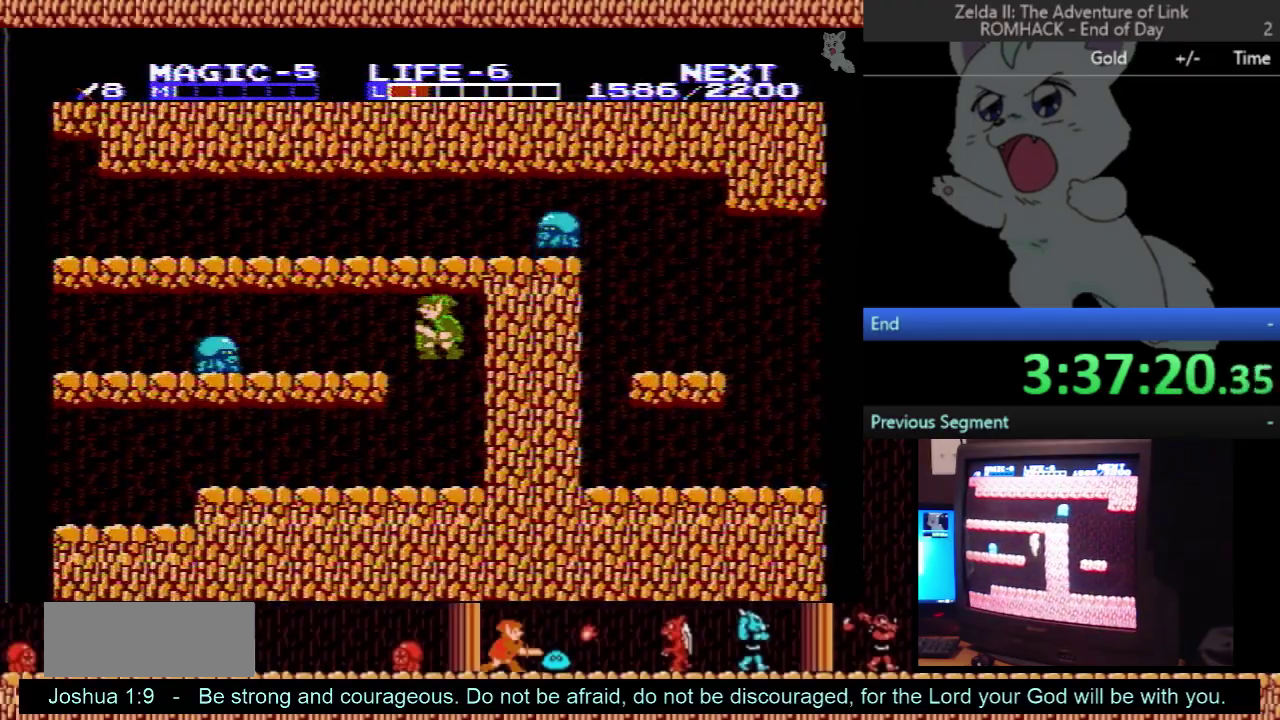
{"buttons": [], "events": [[367, "A", "up"], [433, "DPAD_LEFT", "up"]]}
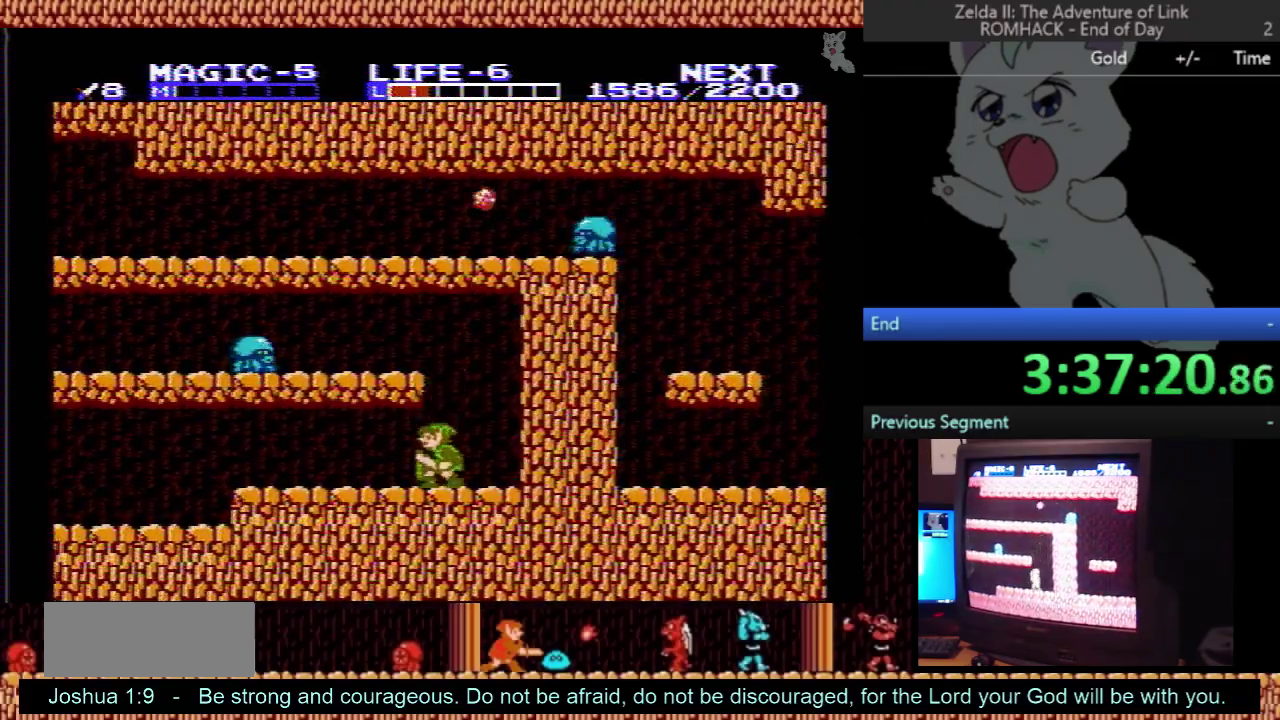
{"buttons": ["DPAD_LEFT"], "events": [[167, "A", "down"], [333, "DPAD_LEFT", "down"], [400, "A", "up"]]}
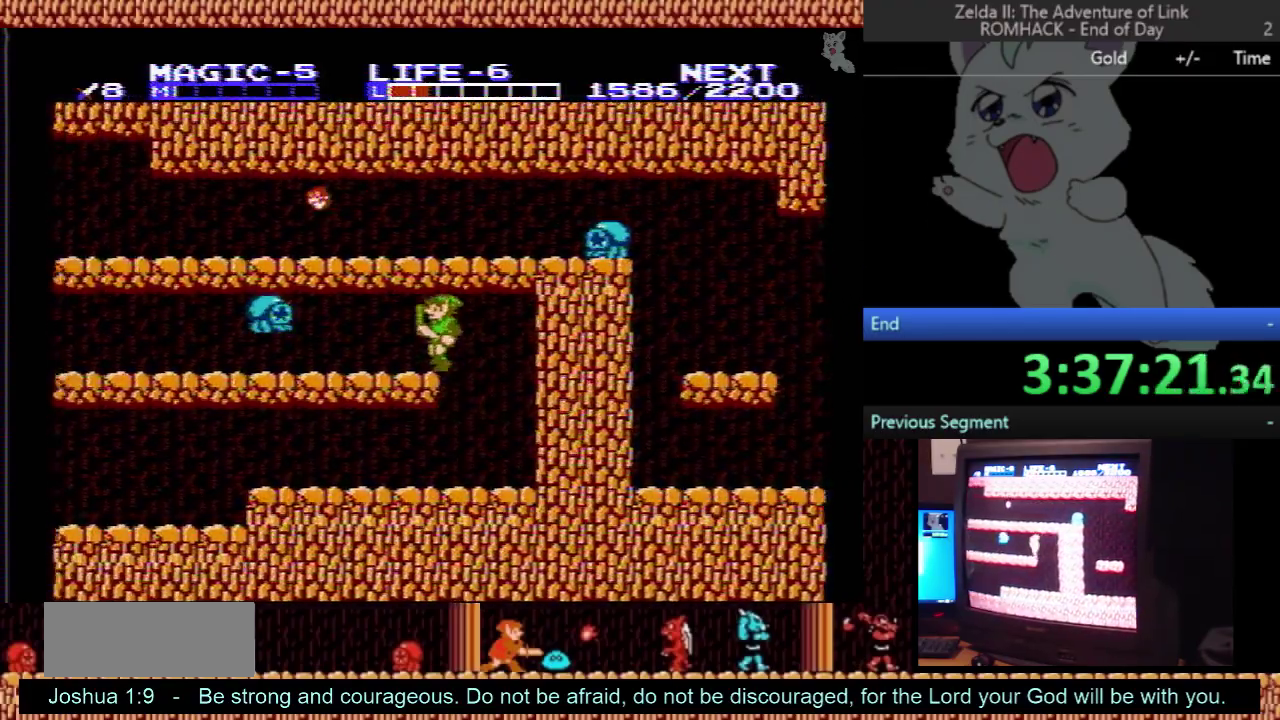
{"buttons": ["B", "DPAD_DOWN"], "events": [[333, "DPAD_LEFT", "up"], [400, "DPAD_DOWN", "down"], [467, "B", "down"]]}
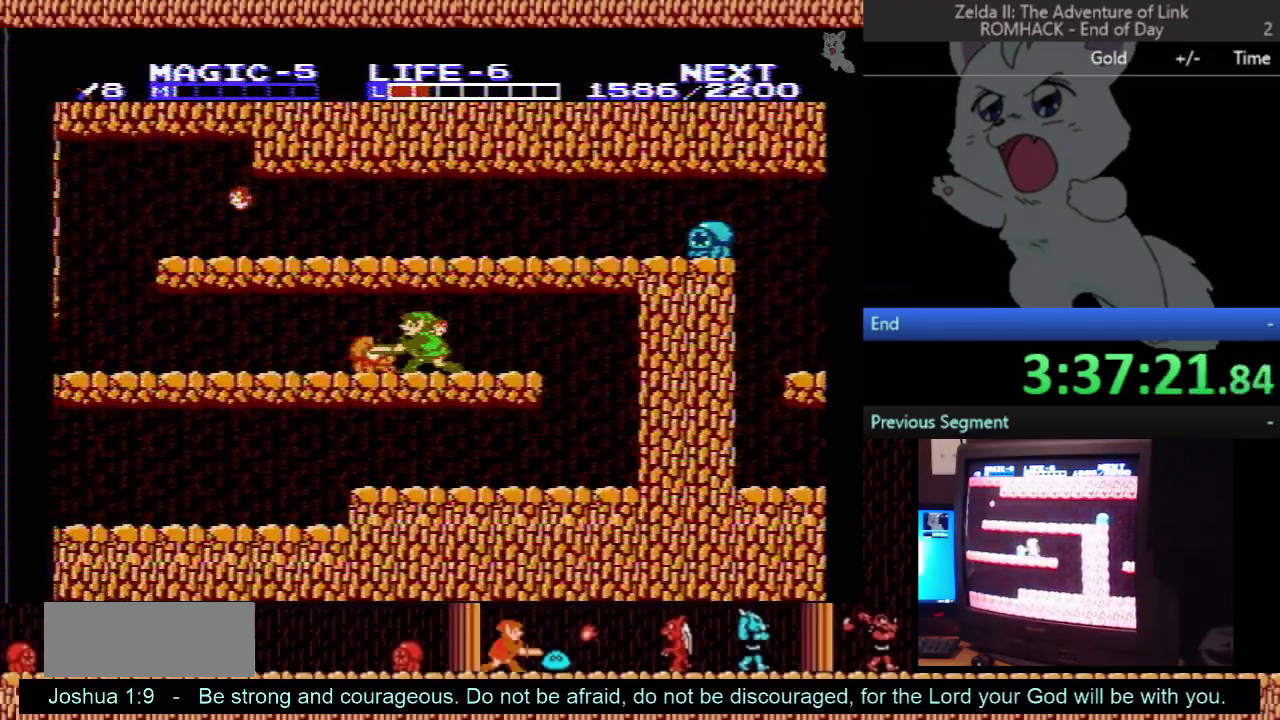
{"buttons": ["DPAD_LEFT"], "events": [[100, "DPAD_DOWN", "up"], [133, "DPAD_LEFT", "down"], [167, "B", "up"]]}
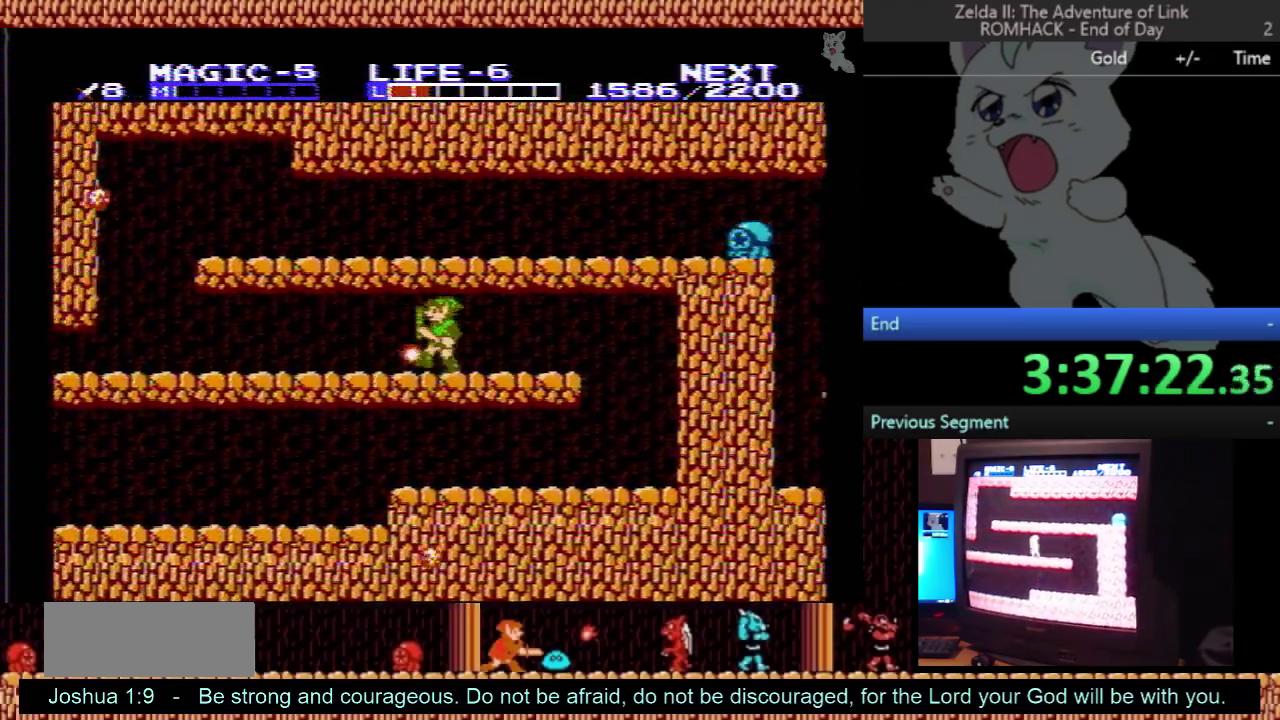
{"buttons": ["DPAD_LEFT"], "events": []}
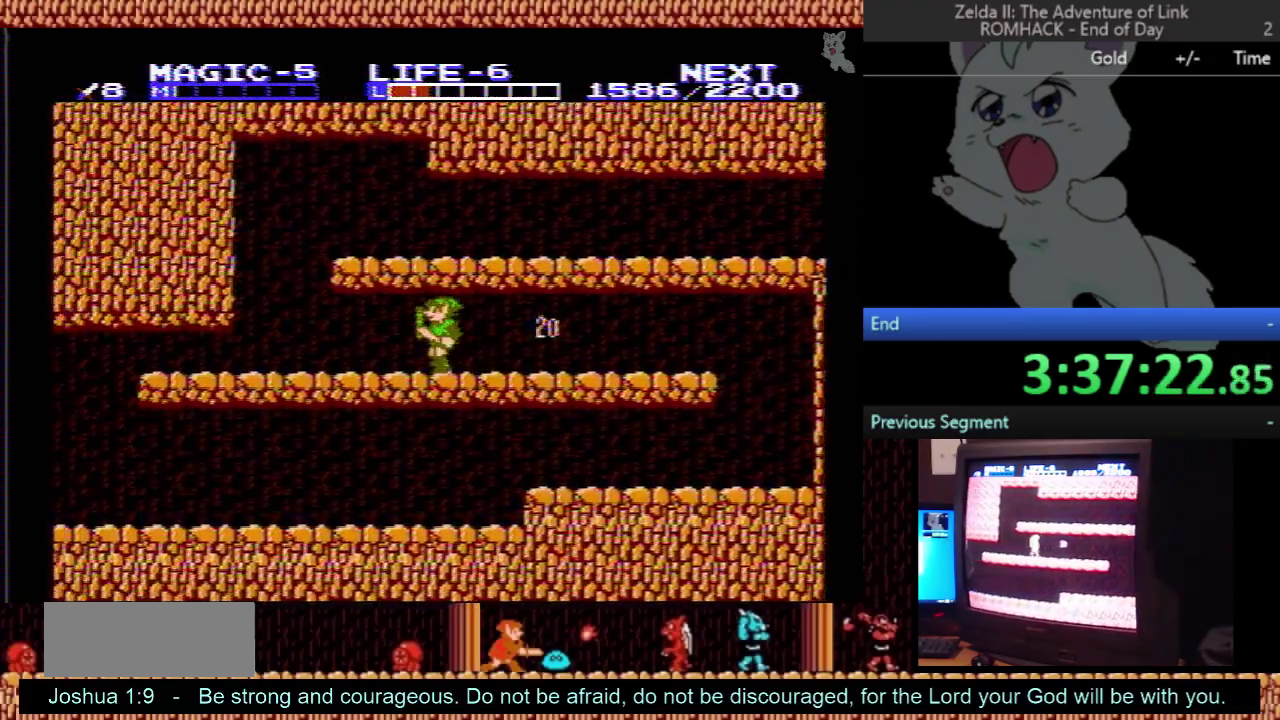
{"buttons": ["A", "DPAD_RIGHT"], "events": [[367, "DPAD_LEFT", "up"], [433, "DPAD_RIGHT", "down"], [500, "A", "down"]]}
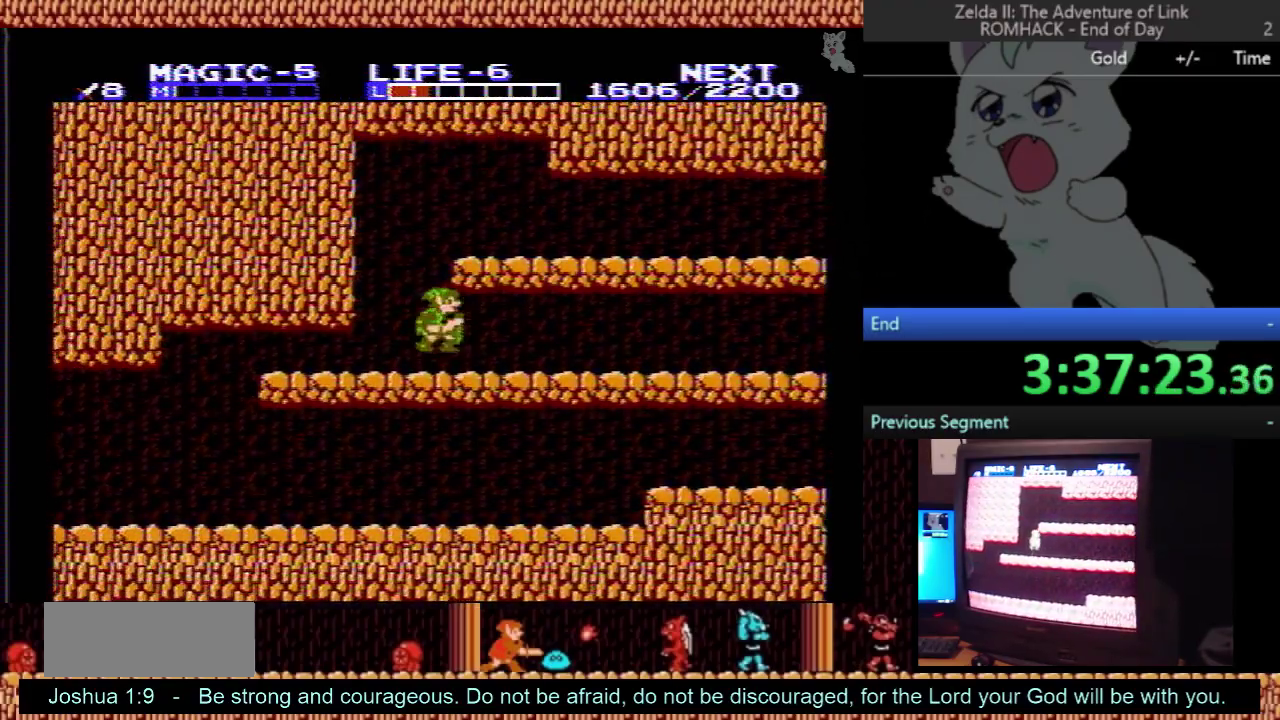
{"buttons": ["DPAD_LEFT"], "events": [[233, "DPAD_RIGHT", "up"], [367, "A", "up"], [400, "DPAD_LEFT", "down"]]}
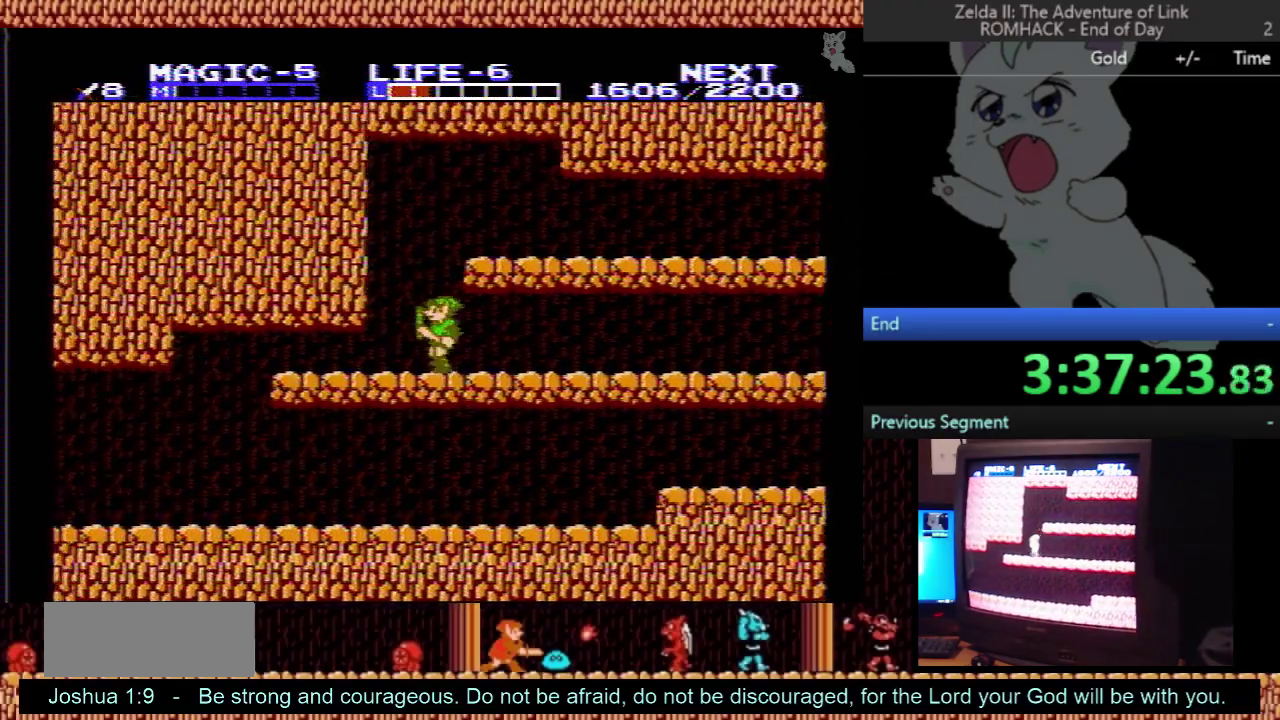
{"buttons": ["DPAD_RIGHT"], "events": [[100, "DPAD_LEFT", "up"], [133, "A", "down"], [167, "DPAD_RIGHT", "down"], [433, "A", "up"]]}
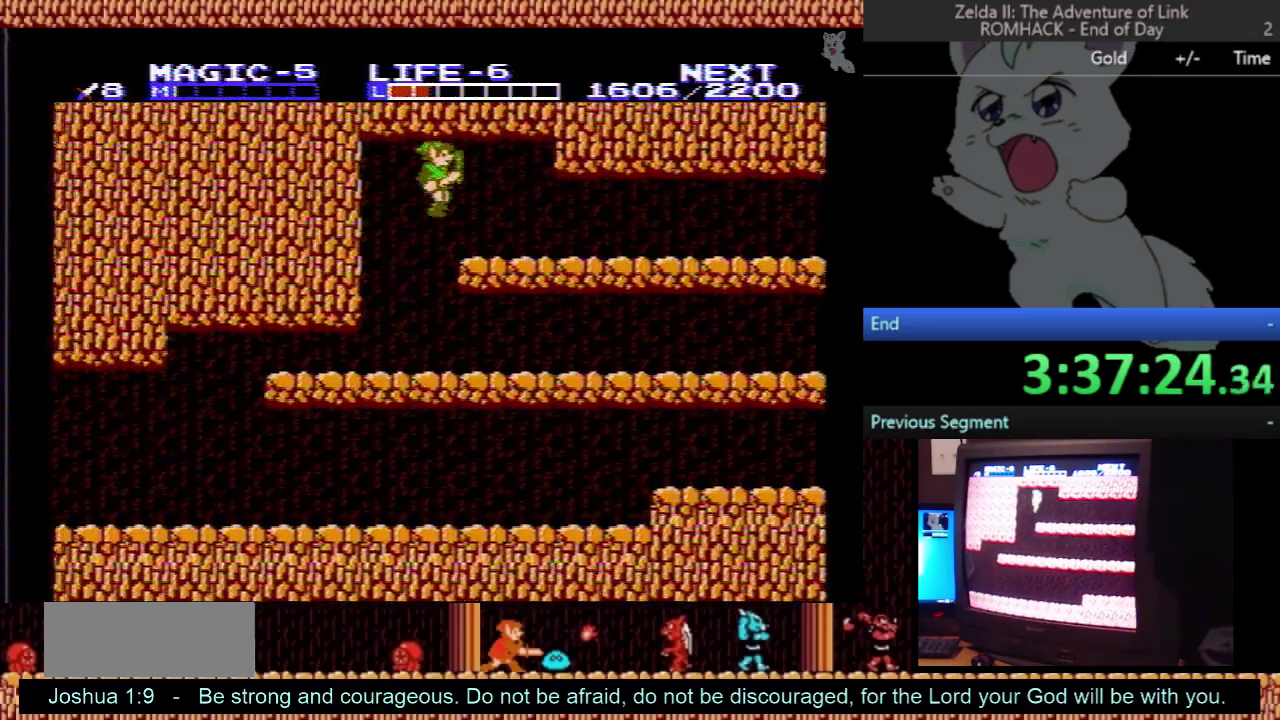
{"buttons": ["DPAD_RIGHT"], "events": []}
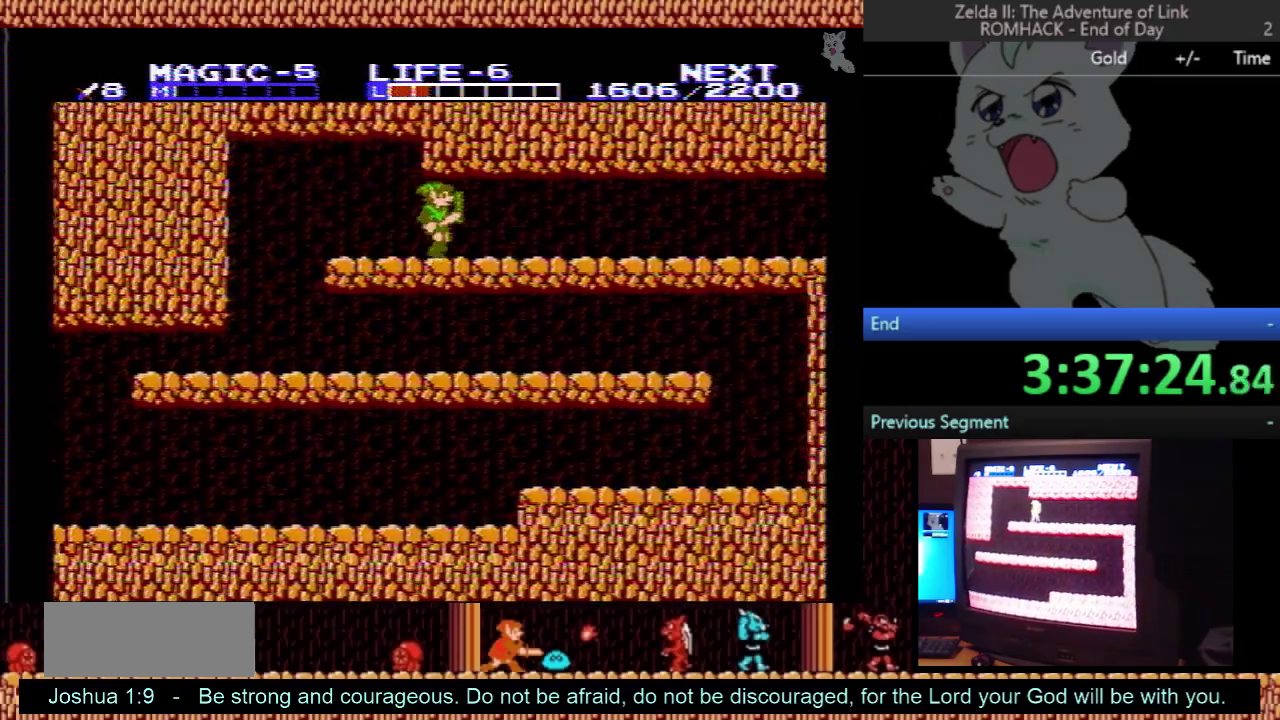
{"buttons": ["DPAD_RIGHT"], "events": []}
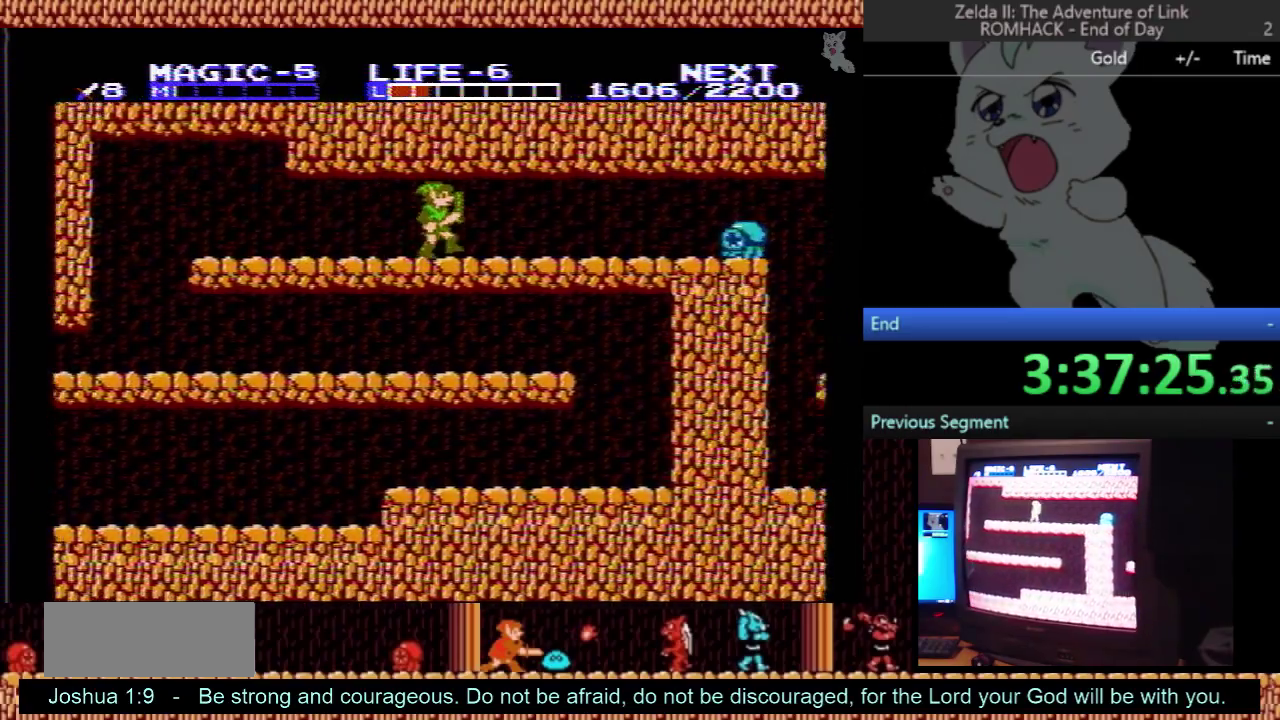
{"buttons": ["DPAD_RIGHT"], "events": []}
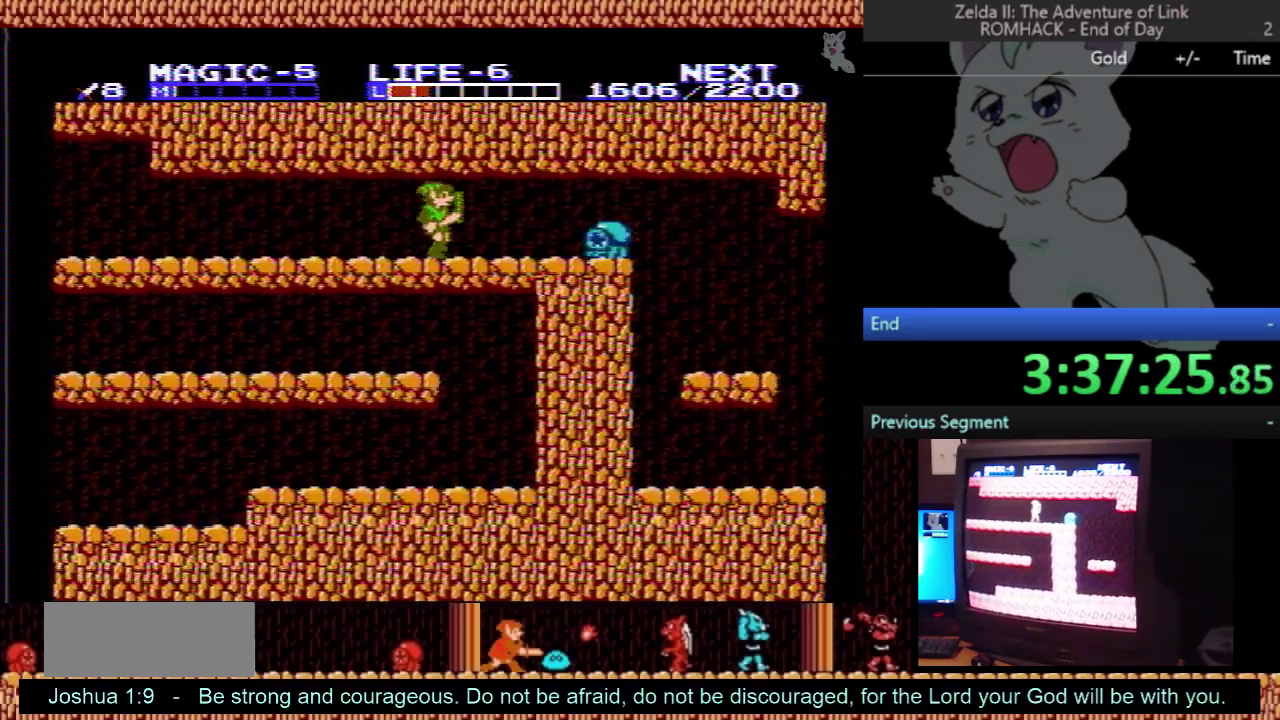
{"buttons": ["B"], "events": [[300, "DPAD_RIGHT", "up"], [467, "B", "down"]]}
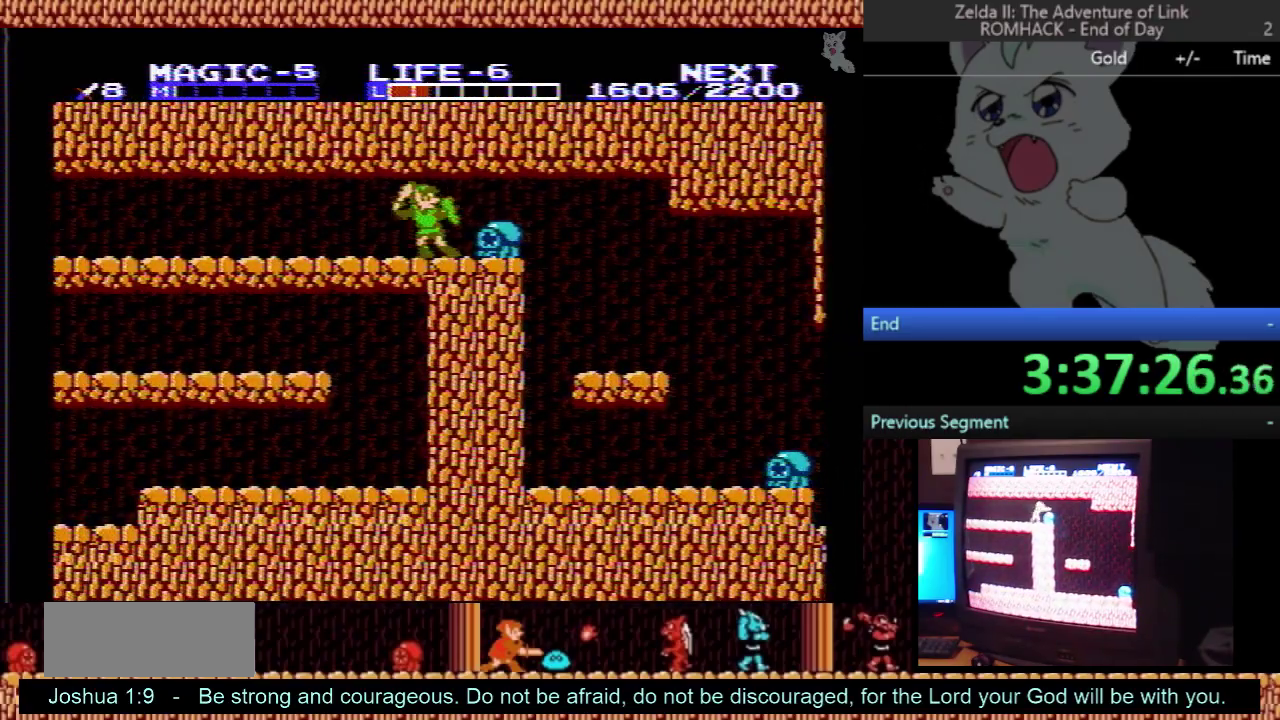
{"buttons": [], "events": [[167, "B", "up"], [300, "B", "down"], [500, "B", "up"]]}
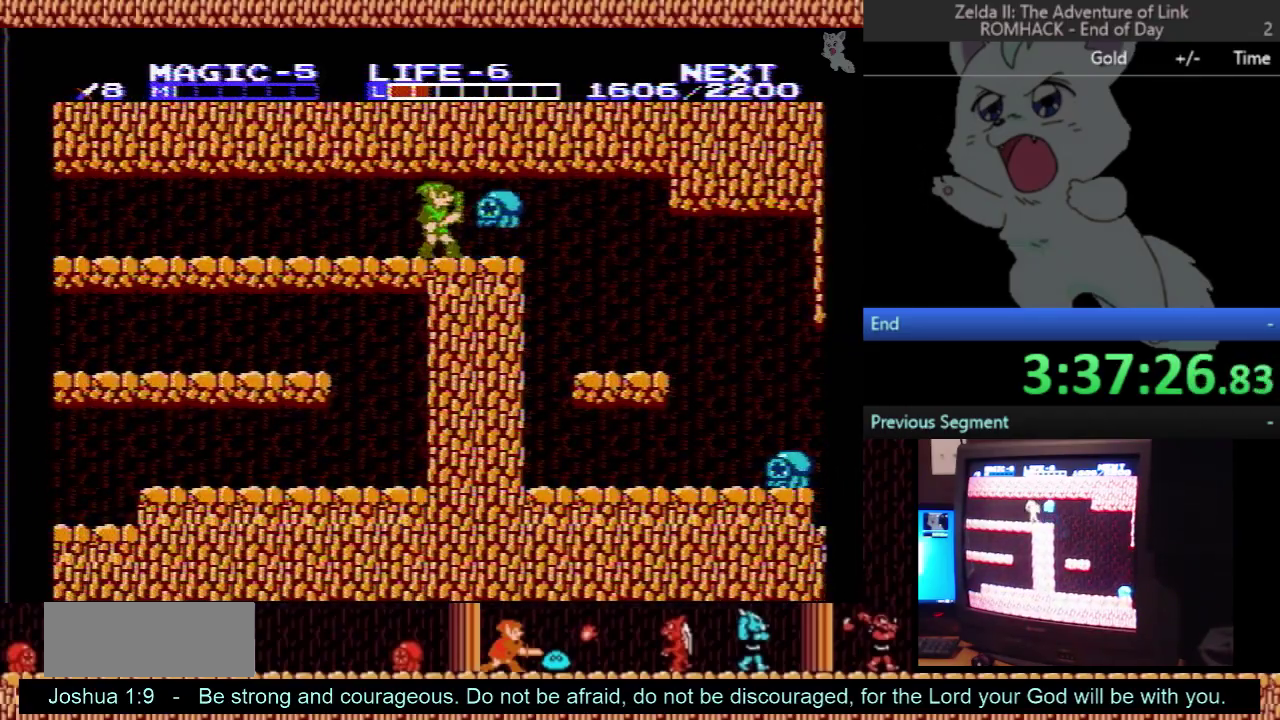
{"buttons": [], "events": [[100, "B", "down"], [300, "B", "up"]]}
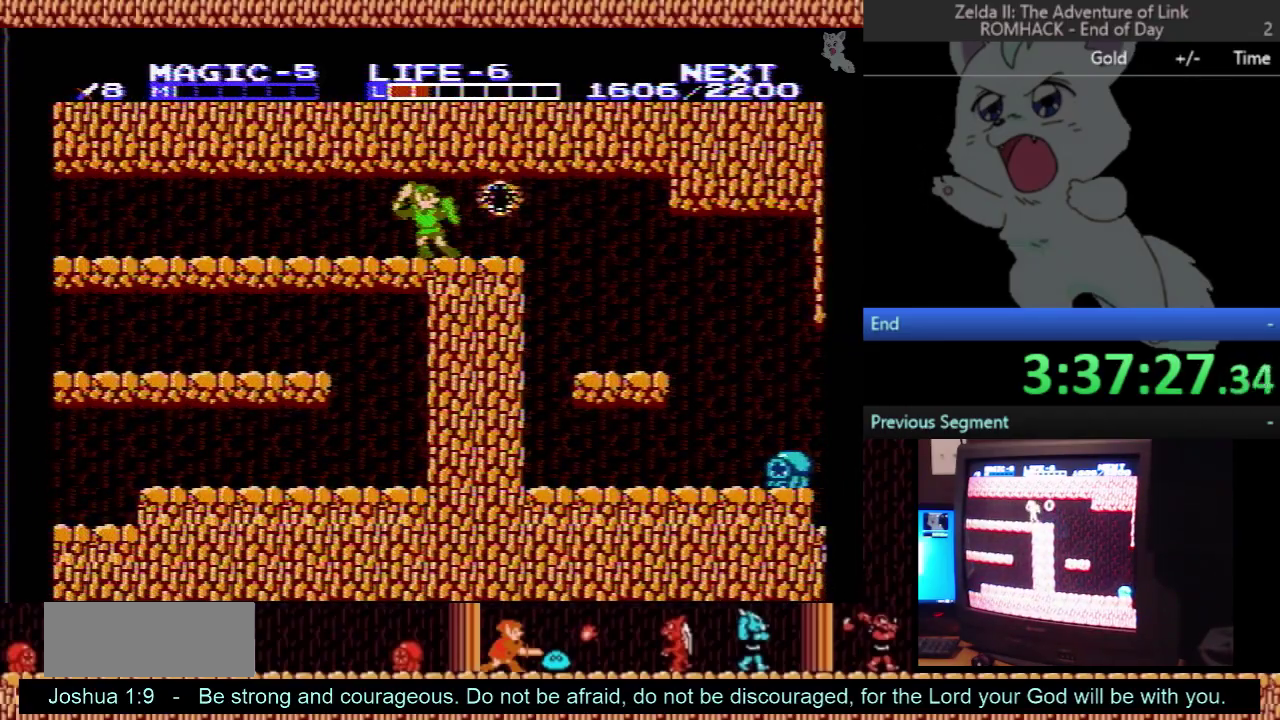
{"buttons": ["DPAD_RIGHT"], "events": [[333, "DPAD_RIGHT", "down"]]}
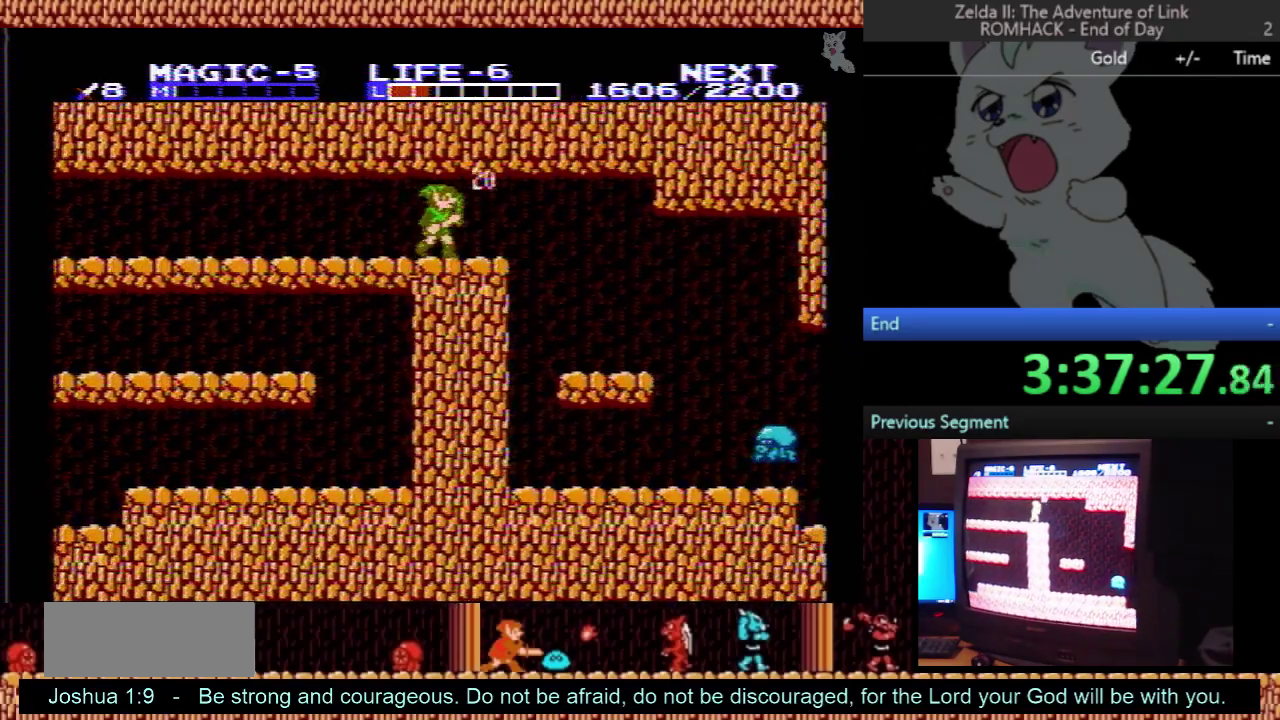
{"buttons": ["DPAD_RIGHT"], "events": [[200, "A", "down"], [333, "A", "up"]]}
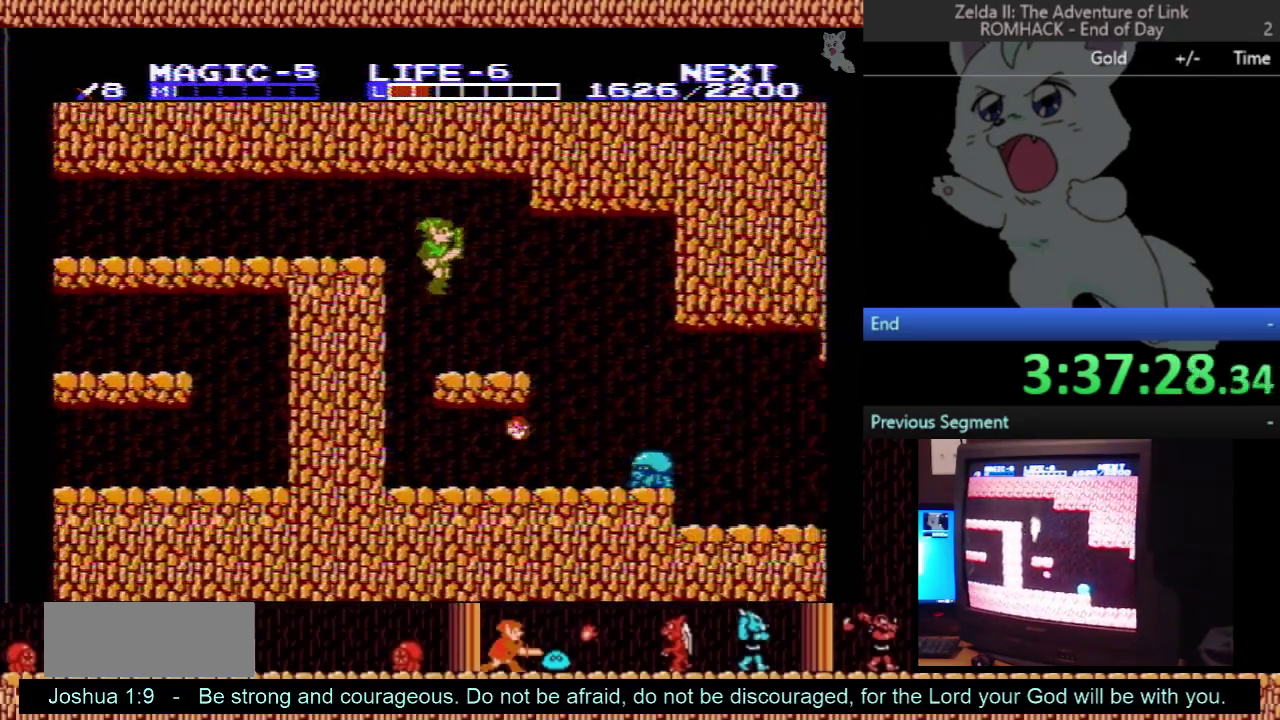
{"buttons": ["A", "DPAD_RIGHT"], "events": [[233, "A", "down"]]}